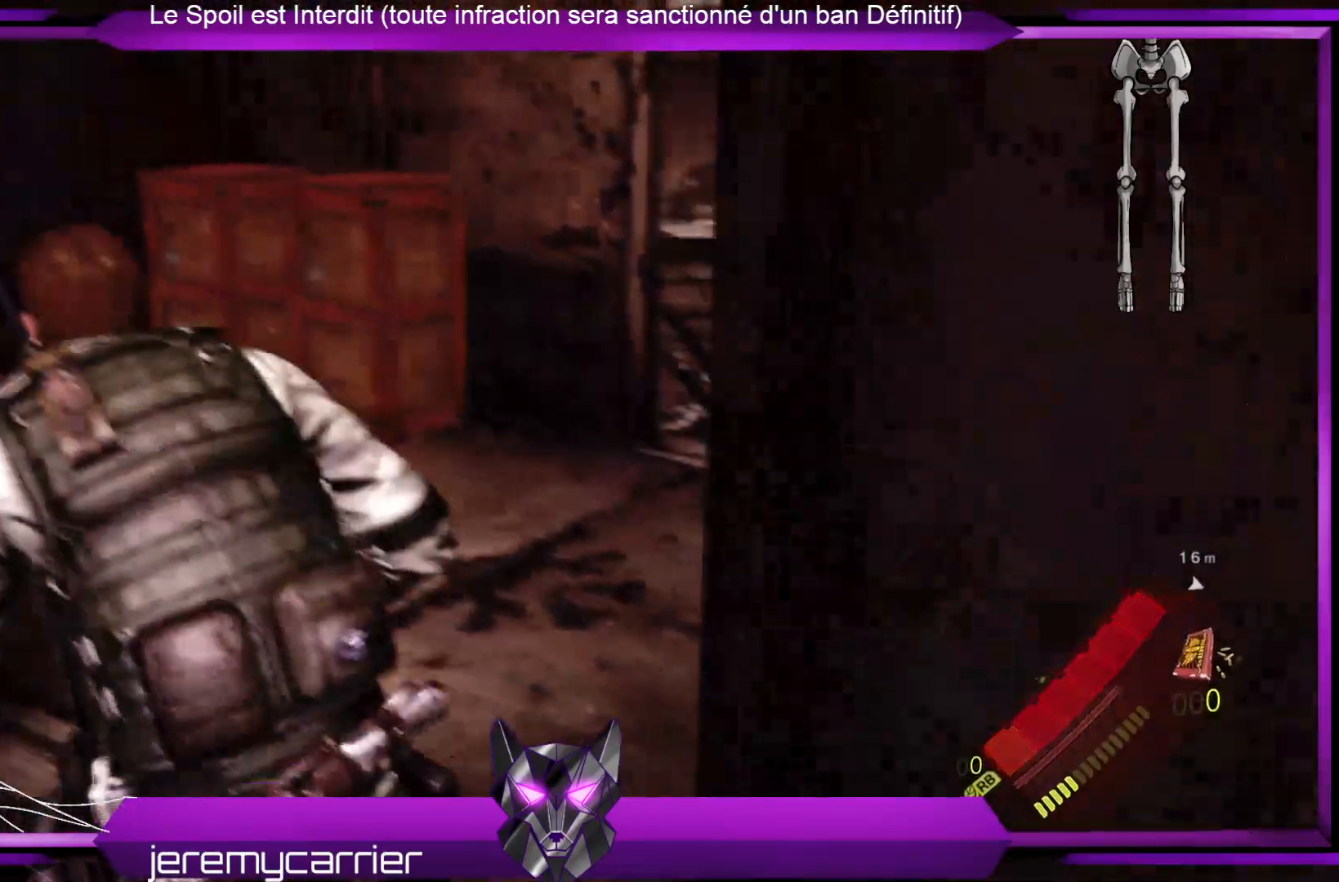
Gameplay with a controller (Xbox layout); each line is a JSON object with the inputs held at the frame after it. "events" lists button and stick changes between this image and that frame as [ms after this image, input, new state], when the widget could be followed in between.
{"buttons": [], "left_stick": "up-right", "right_stick": "down", "events": [[100, "right_stick", "center"], [401, "left_stick", "up-right"], [401, "right_stick", "down"]]}
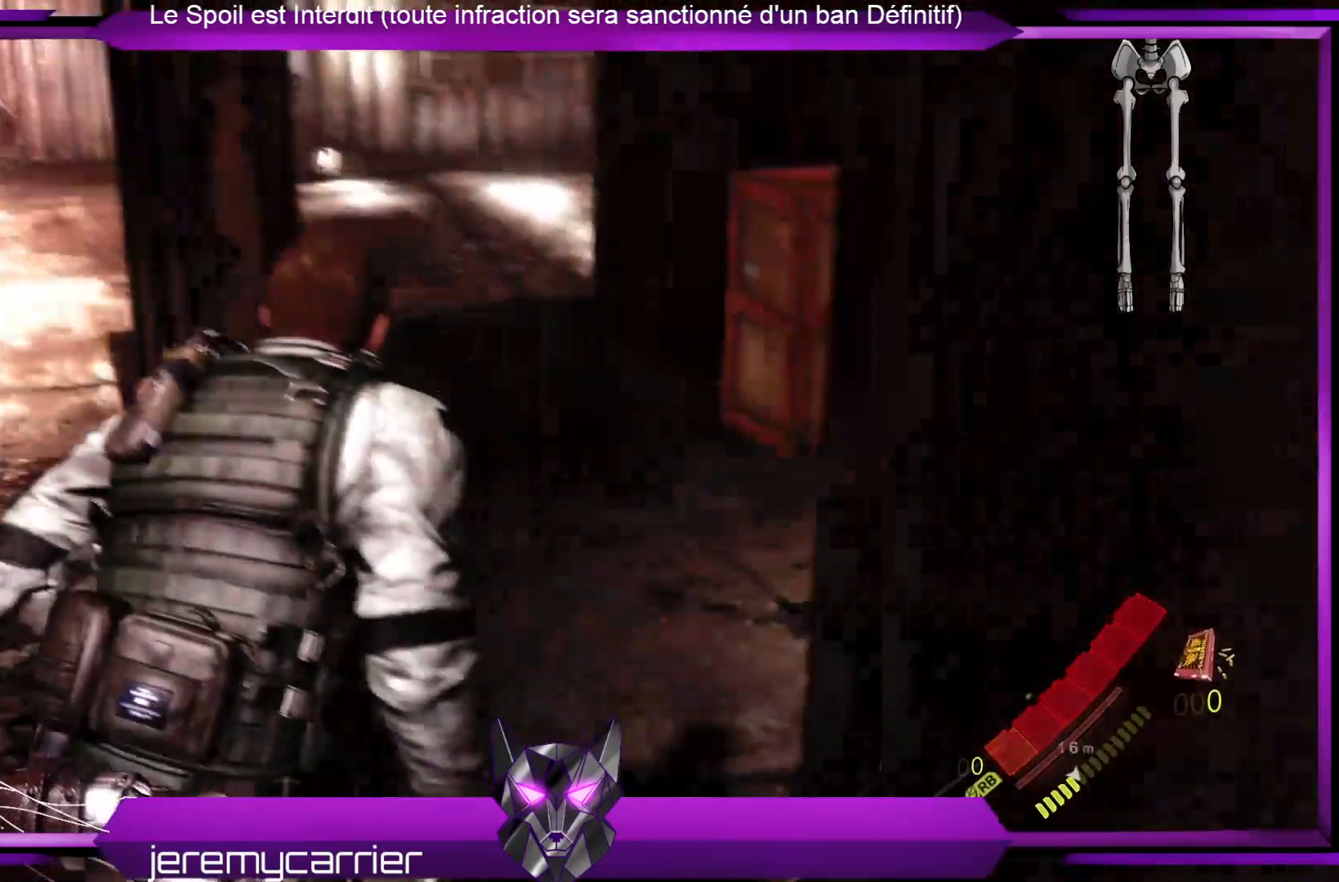
{"buttons": [], "left_stick": "up-right", "right_stick": "center", "events": [[67, "right_stick", "center"]]}
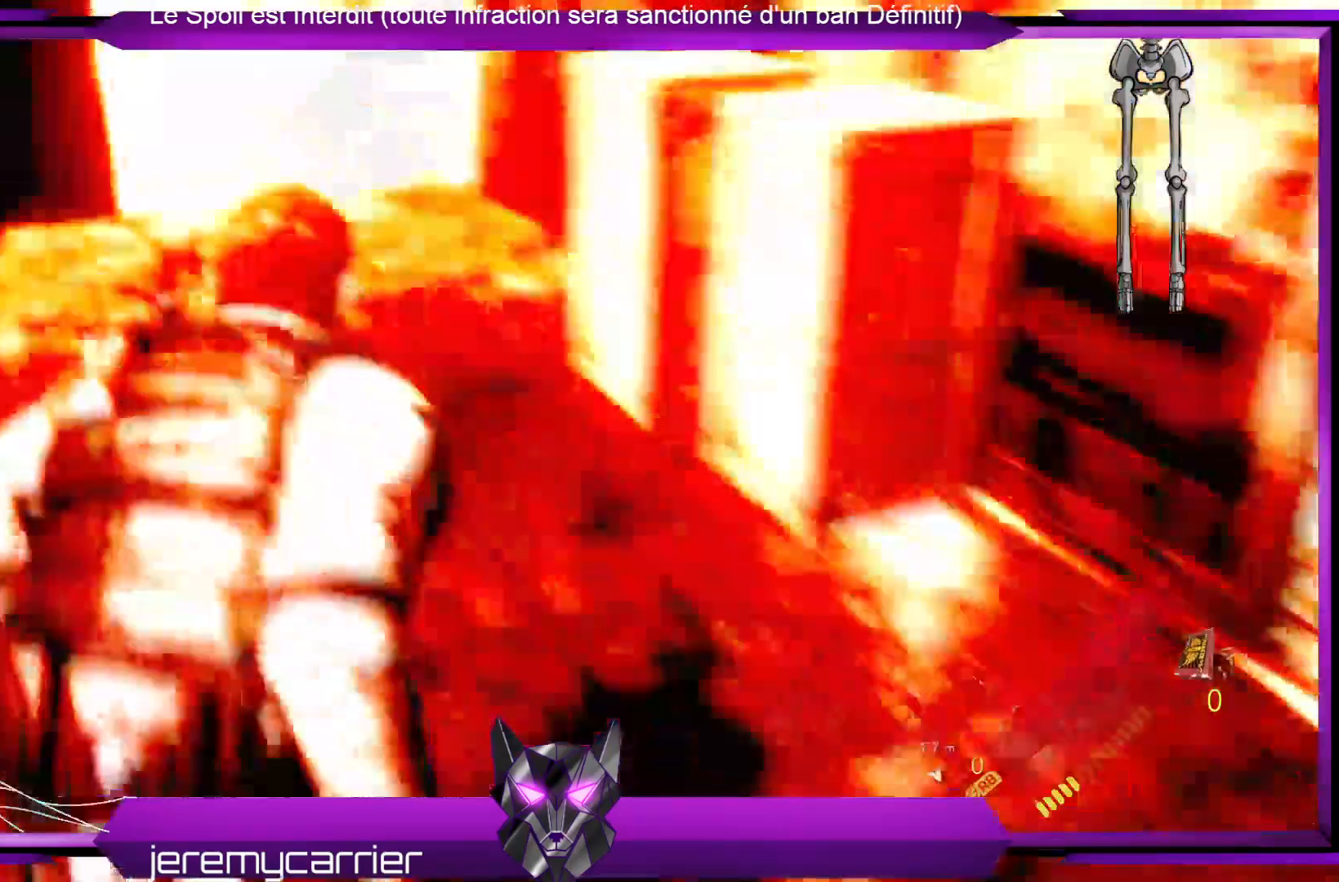
{"buttons": [], "left_stick": "up-right", "right_stick": "center", "events": []}
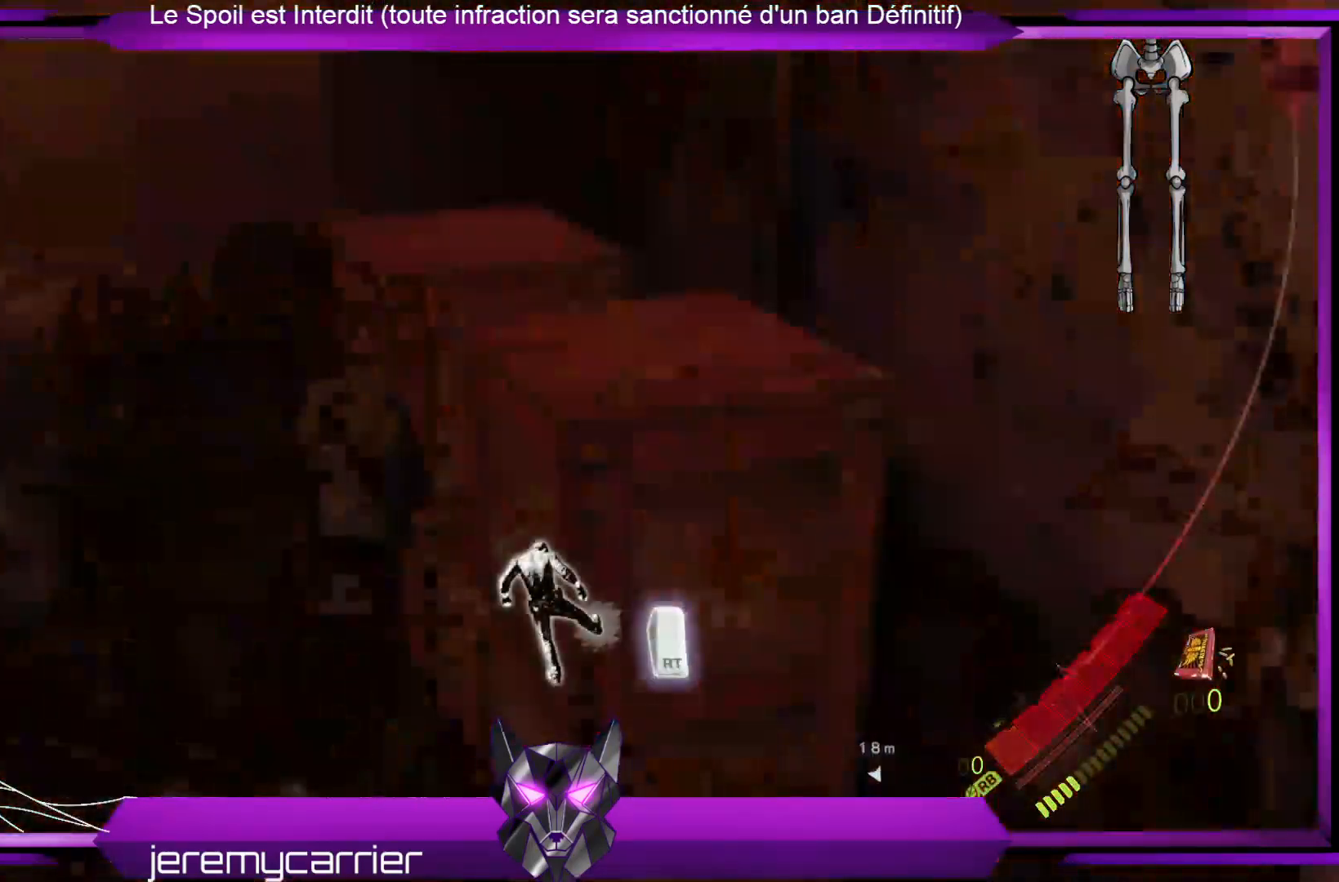
{"buttons": [], "left_stick": "center", "right_stick": "center", "events": [[133, "R2", "down"], [334, "R2", "up"], [367, "left_stick", "center"]]}
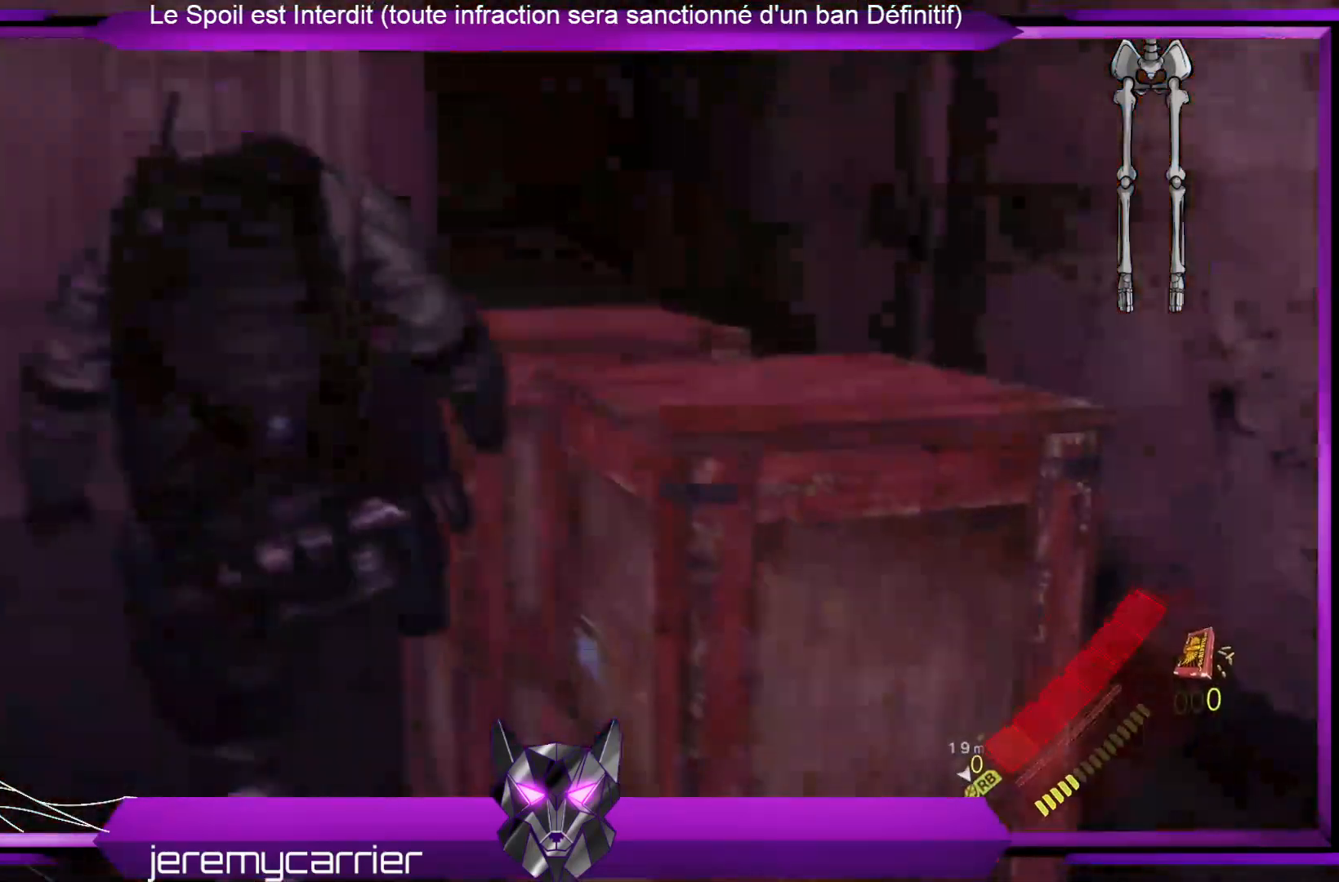
{"buttons": [], "left_stick": "center", "right_stick": "center", "events": [[167, "right_stick", "down-right"], [368, "right_stick", "center"]]}